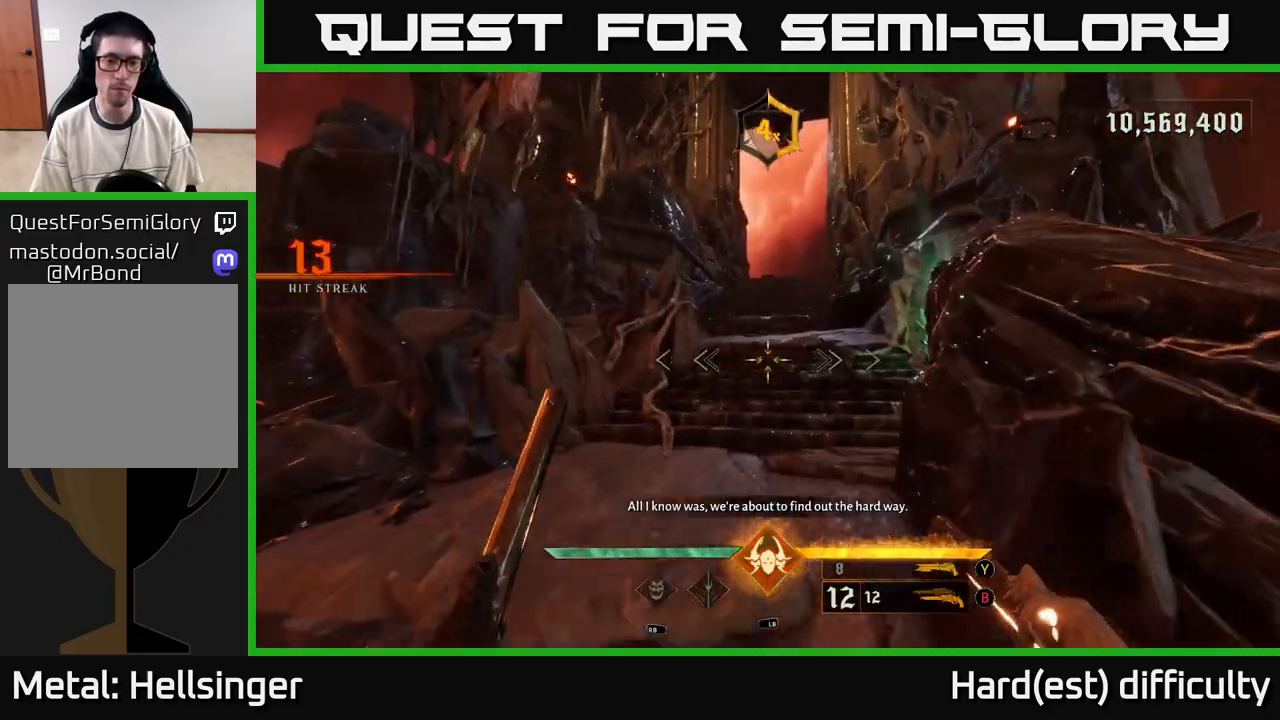
Gameplay with a controller (Xbox layout); each line is a JSON object with the inputs held at the frame after it. "events" lists button and stick changes between this image and that frame as [ms after this image, input, new state], when the widget could be followed in between.
{"buttons": [], "left_stick": "up", "right_stick": "center", "events": [[67, "L2", "down"], [167, "L2", "up"]]}
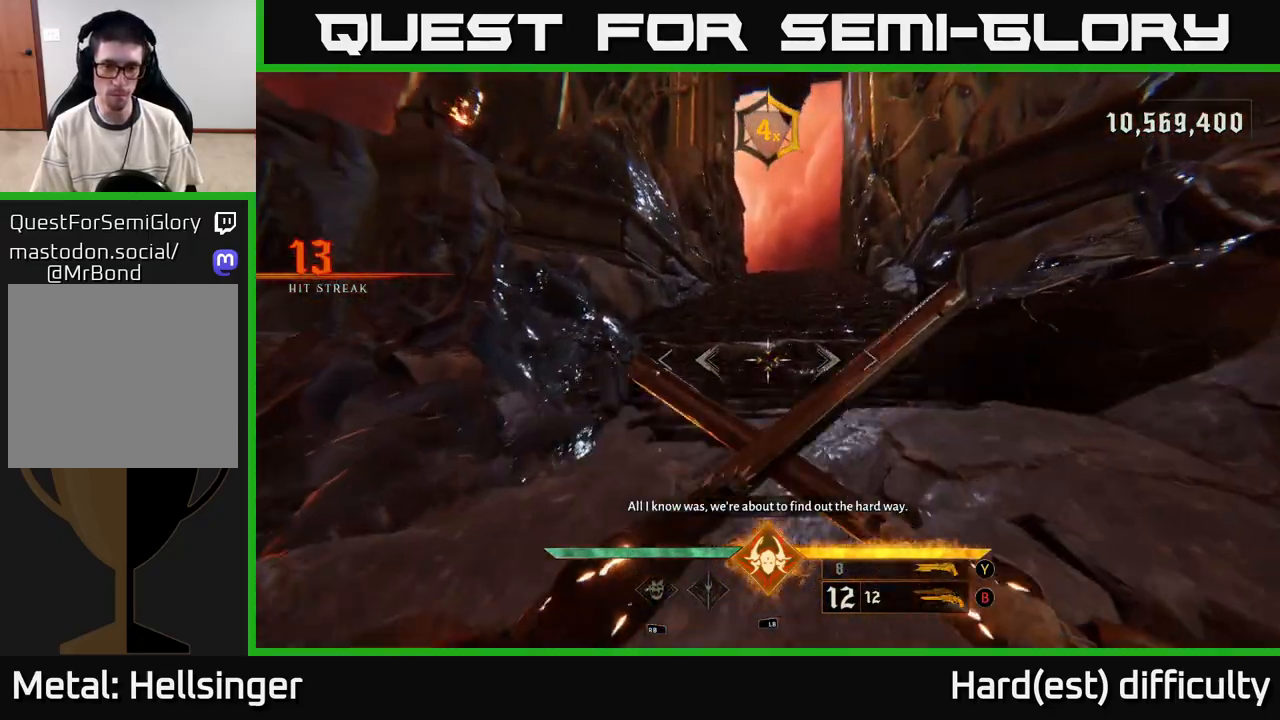
{"buttons": [], "left_stick": "up", "right_stick": "center", "events": [[67, "L2", "down"], [183, "L2", "up"]]}
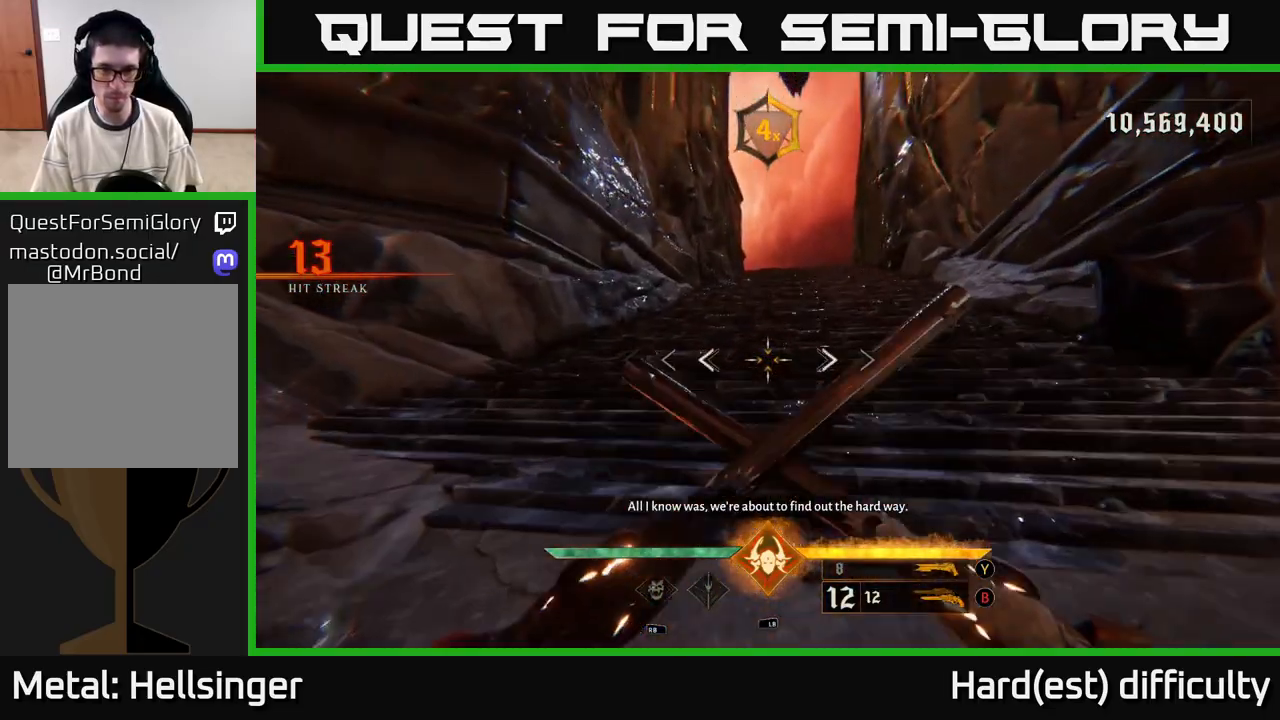
{"buttons": [], "left_stick": "up", "right_stick": "center", "events": [[33, "L2", "down"], [150, "L2", "up"]]}
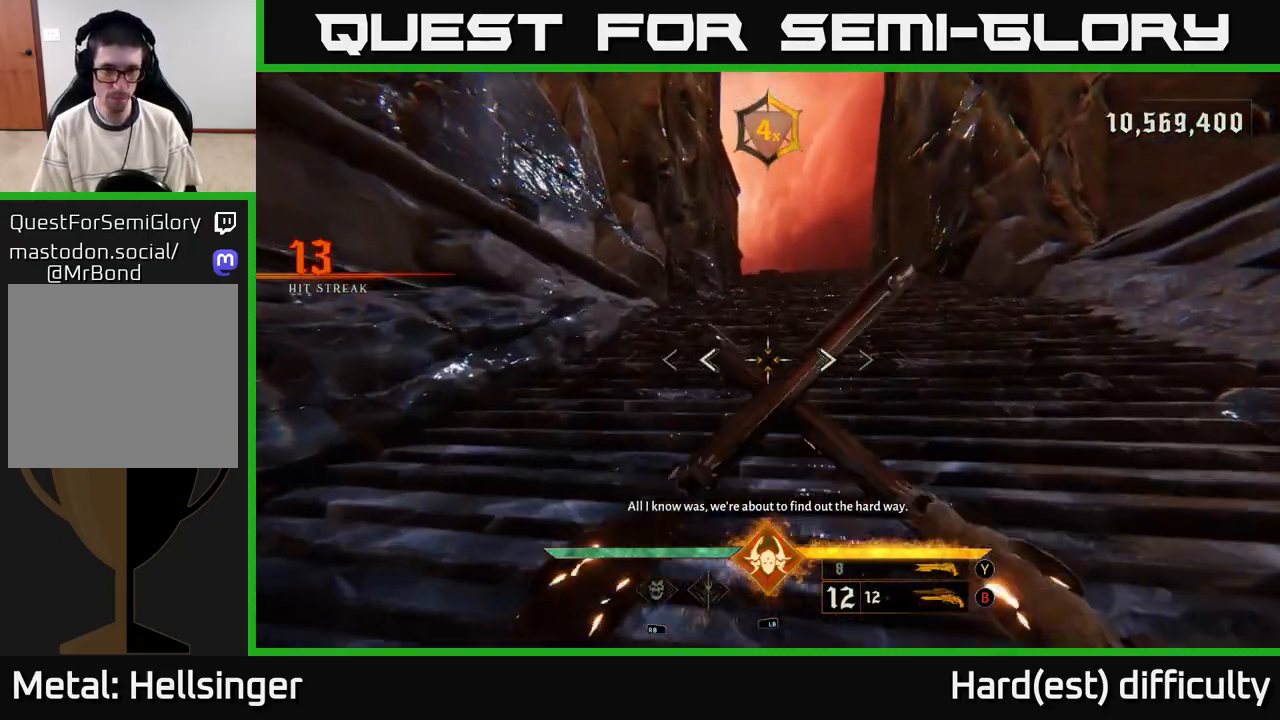
{"buttons": [], "left_stick": "up", "right_stick": "center", "events": [[17, "L2", "down"], [150, "L2", "up"]]}
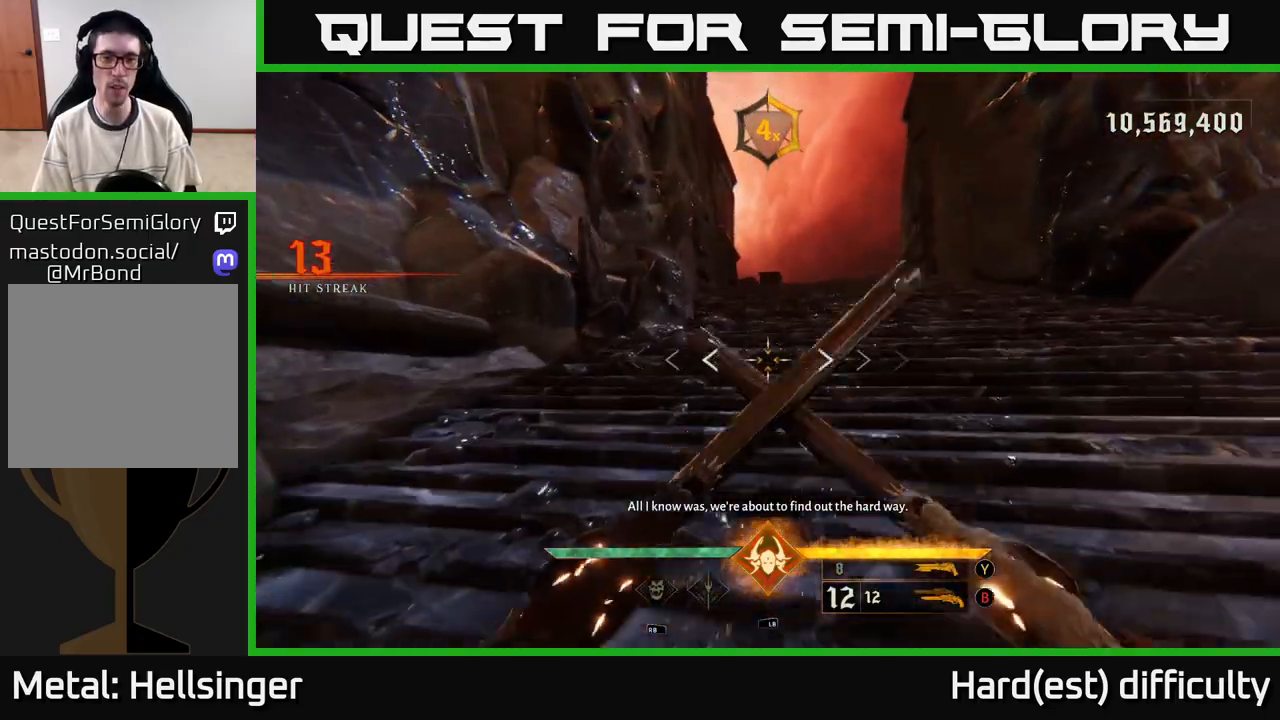
{"buttons": ["L2"], "left_stick": "up", "right_stick": "center", "events": [[33, "L2", "down"], [117, "L2", "up"], [267, "right_stick", "right"], [433, "right_stick", "center"], [500, "L2", "down"]]}
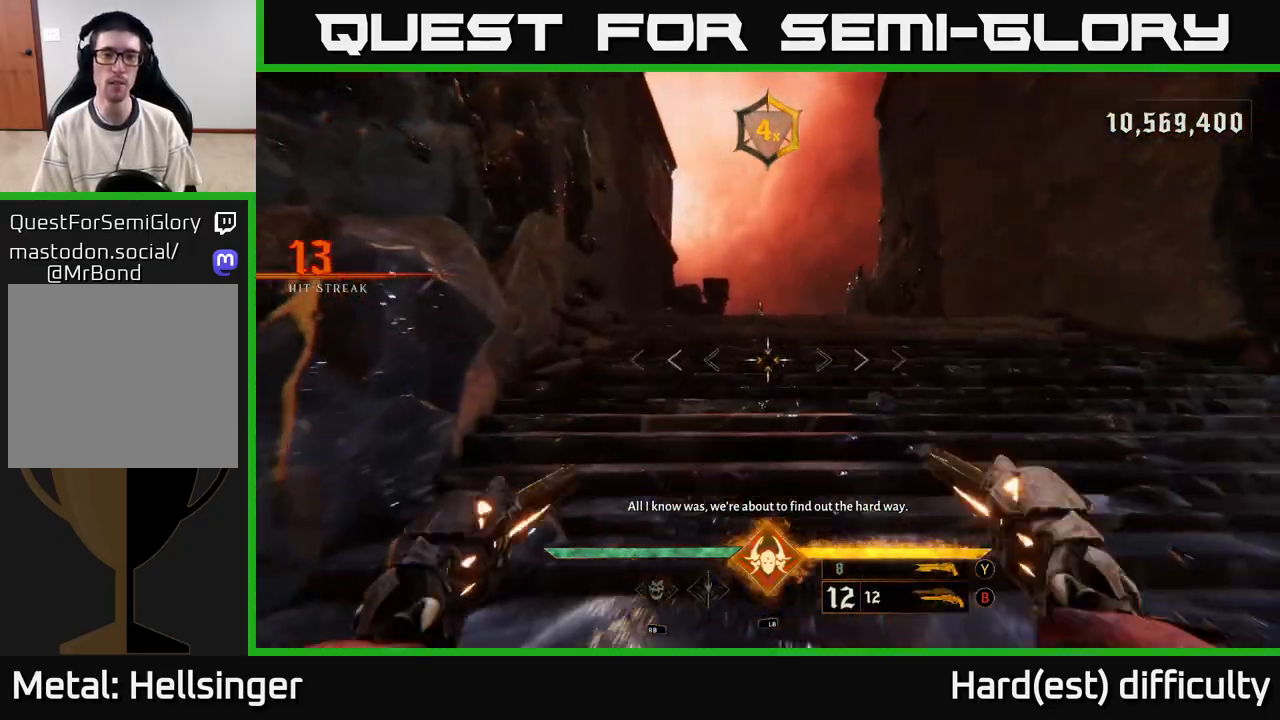
{"buttons": ["L2"], "left_stick": "up", "right_stick": "center", "events": [[117, "L2", "up"], [267, "right_stick", "down-left"], [367, "right_stick", "center"], [433, "L2", "down"]]}
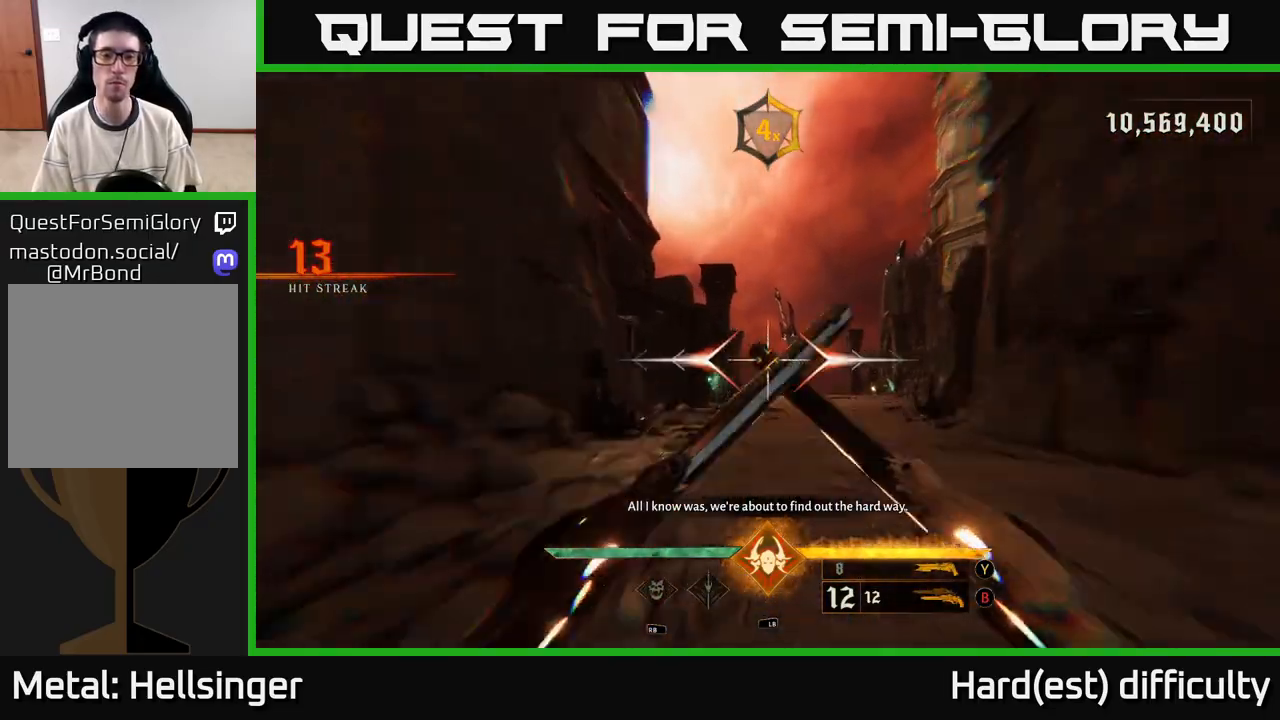
{"buttons": ["L2"], "left_stick": "up", "right_stick": "center", "events": [[67, "L2", "up"], [217, "right_stick", "right"], [350, "right_stick", "center"], [400, "L2", "down"]]}
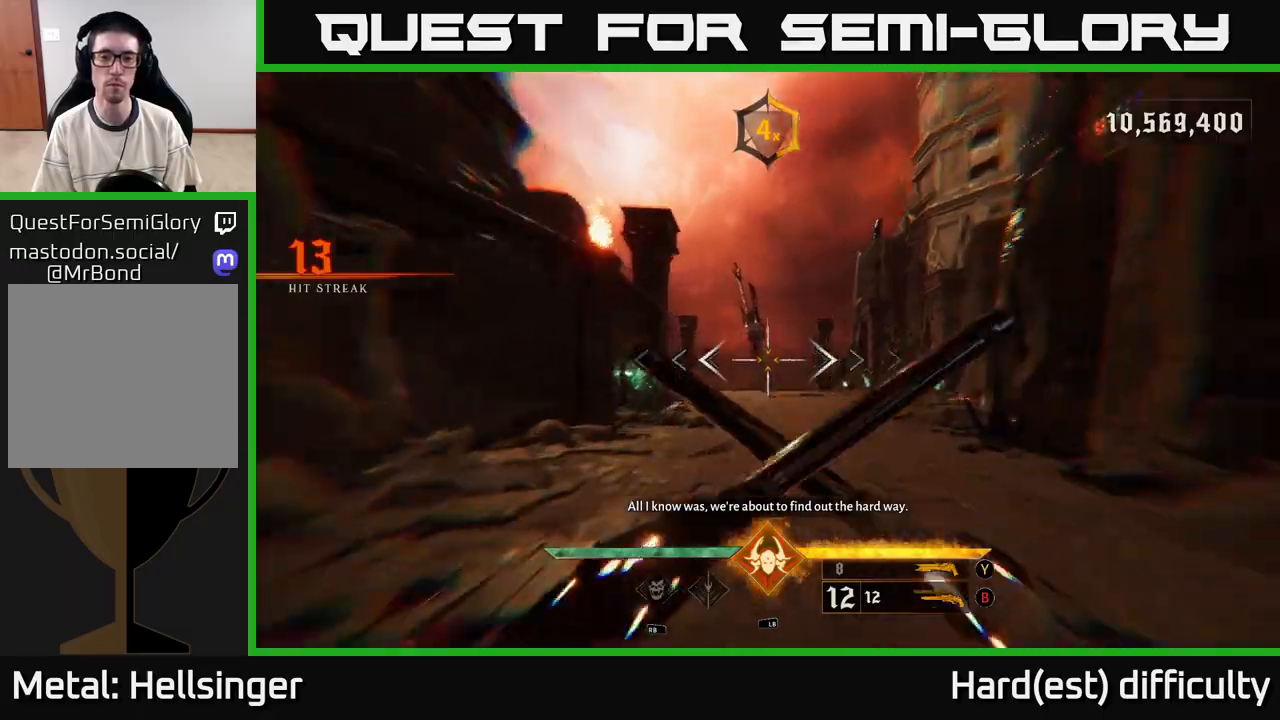
{"buttons": ["L2"], "left_stick": "up", "right_stick": "center", "events": [[33, "L2", "up"], [383, "L2", "down"]]}
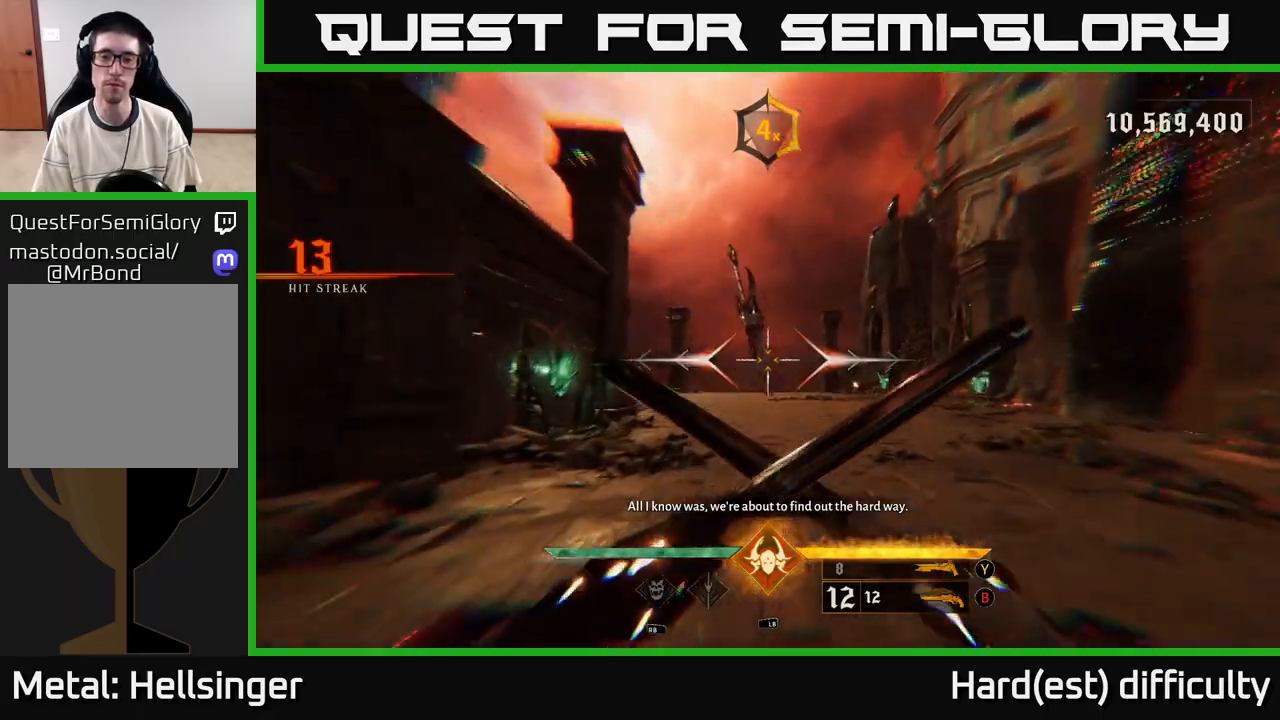
{"buttons": [], "left_stick": "up", "right_stick": "center", "events": [[17, "L2", "up"], [317, "L2", "down"], [450, "L2", "up"]]}
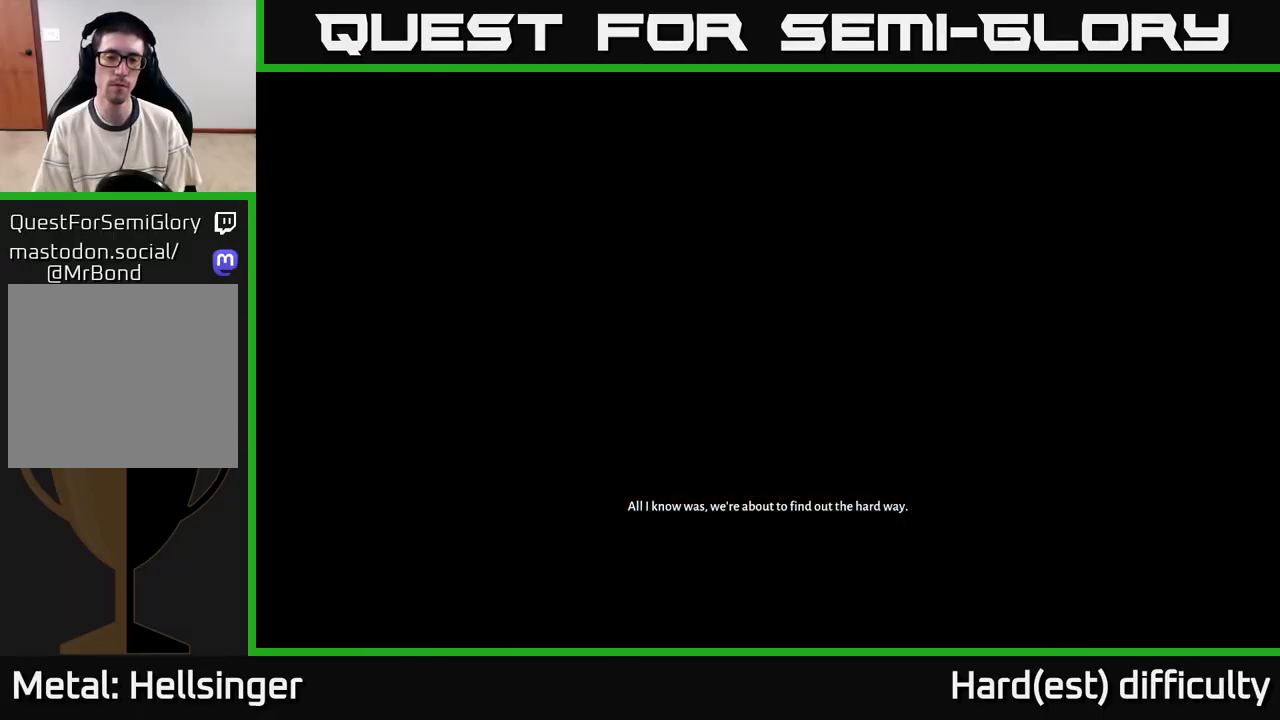
{"buttons": [], "left_stick": "up", "right_stick": "center", "events": [[283, "B", "down"], [350, "B", "up"], [433, "B", "down"], [483, "B", "up"]]}
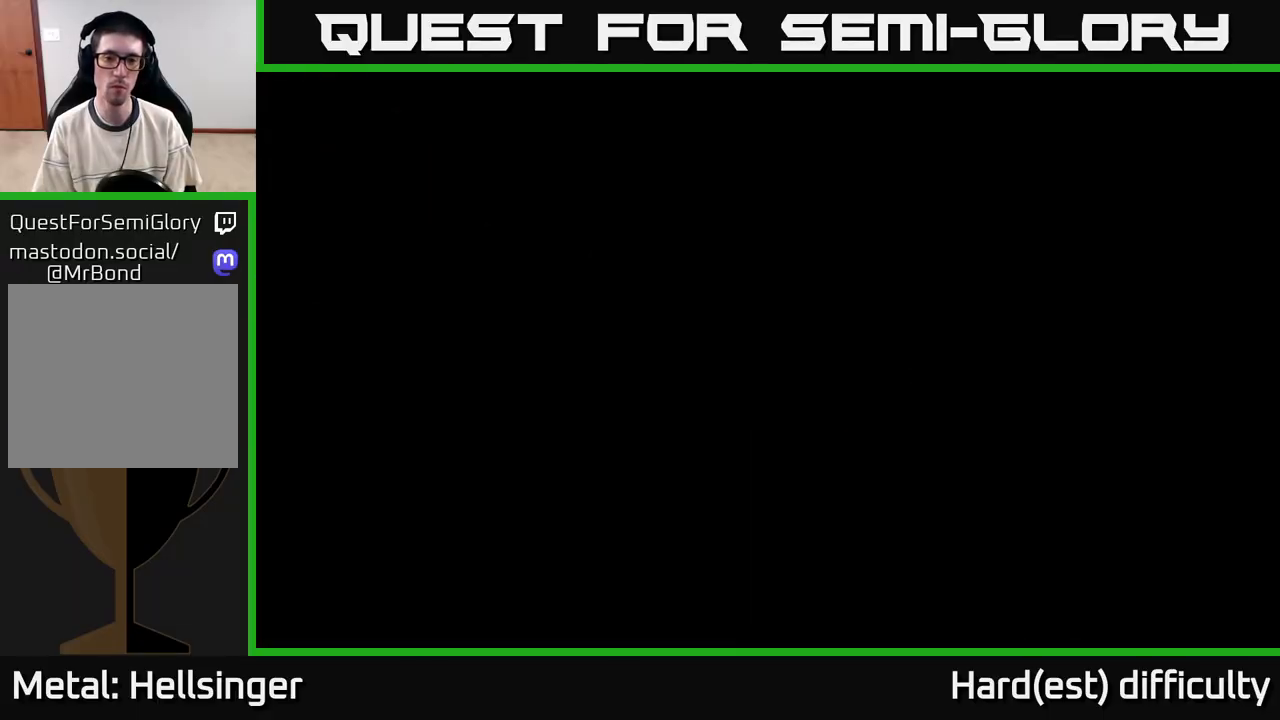
{"buttons": [], "left_stick": "up", "right_stick": "down", "events": [[83, "B", "down"], [150, "B", "up"], [200, "B", "down"], [250, "B", "up"], [450, "right_stick", "down"]]}
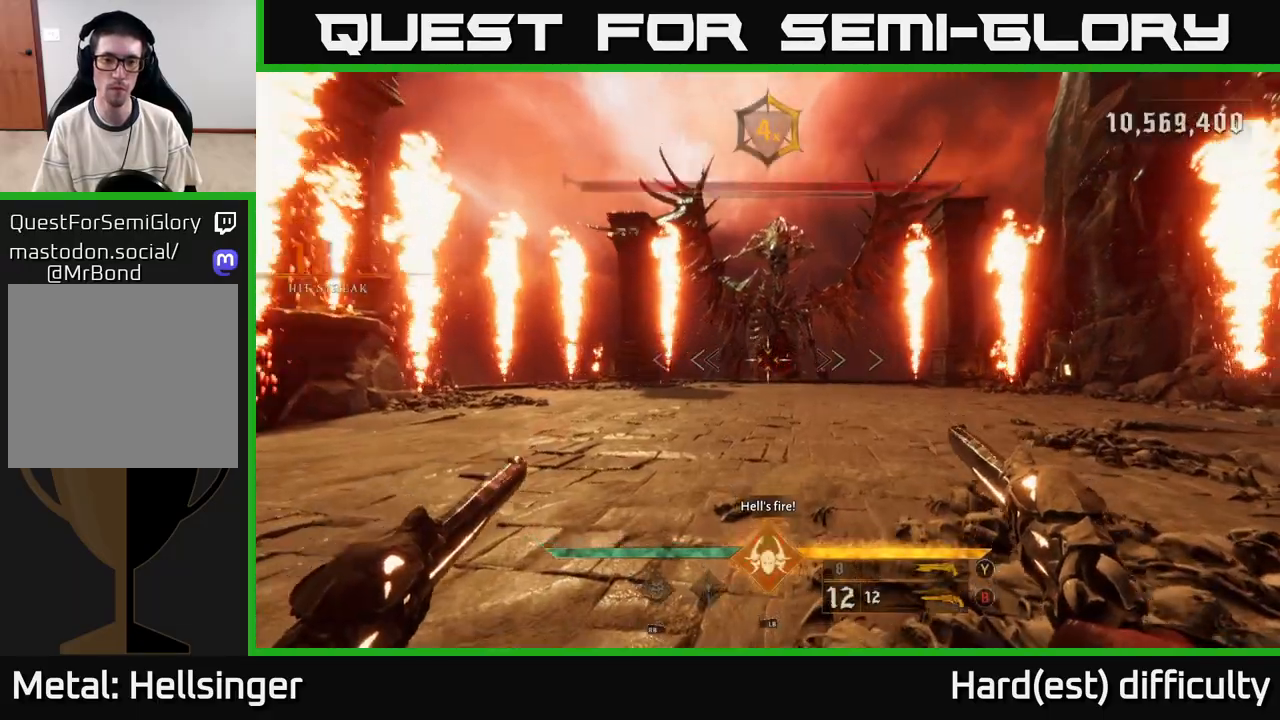
{"buttons": [], "left_stick": "up", "right_stick": "center", "events": [[100, "right_stick", "center"], [200, "L2", "down"], [283, "right_stick", "up"], [350, "L2", "up"], [417, "right_stick", "center"]]}
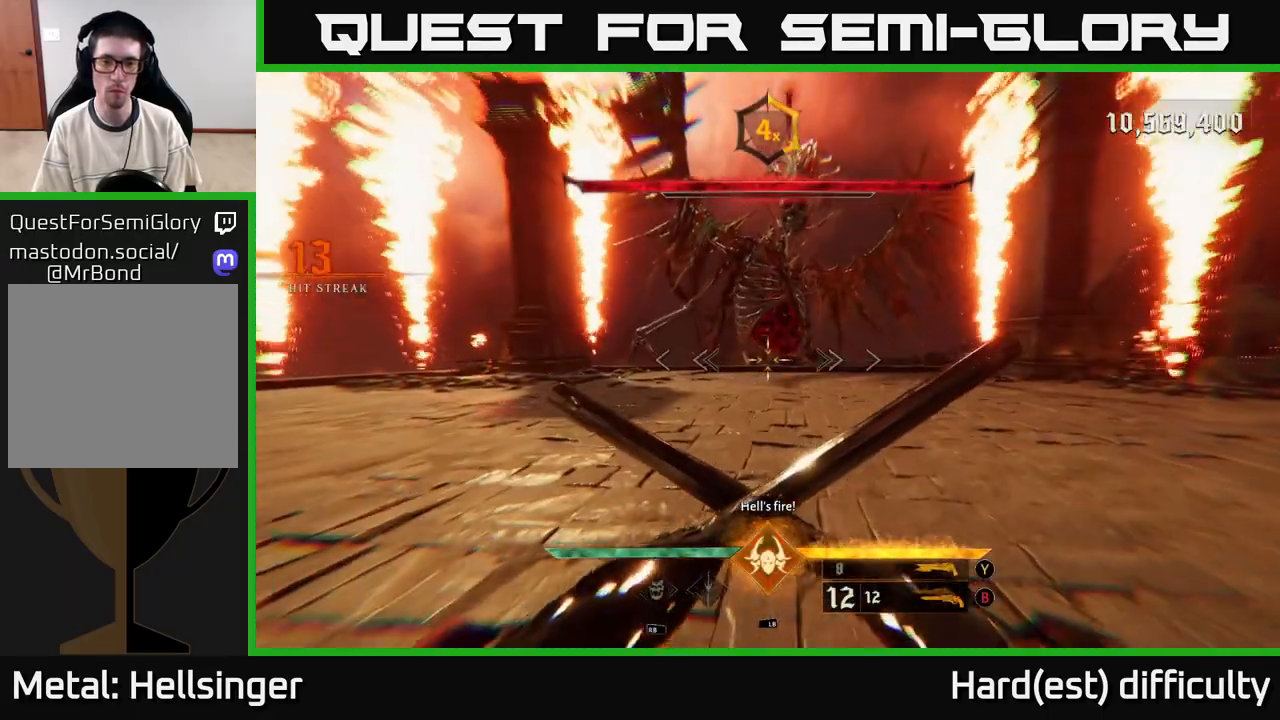
{"buttons": [], "left_stick": "up", "right_stick": "center", "events": [[183, "L2", "down"], [333, "L2", "up"]]}
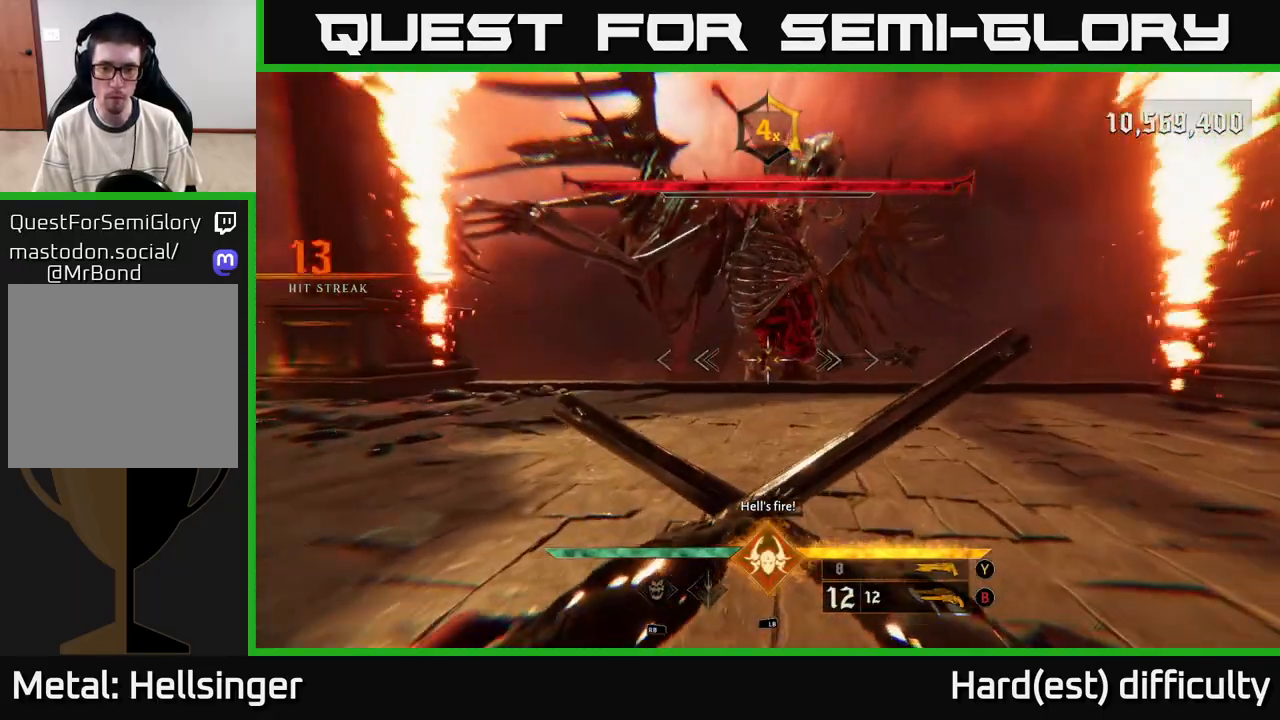
{"buttons": ["A"], "left_stick": "down", "right_stick": "center", "events": [[67, "L1", "down"], [167, "L1", "up"], [250, "left_stick", "down"], [283, "A", "down"], [367, "A", "up"], [450, "A", "down"]]}
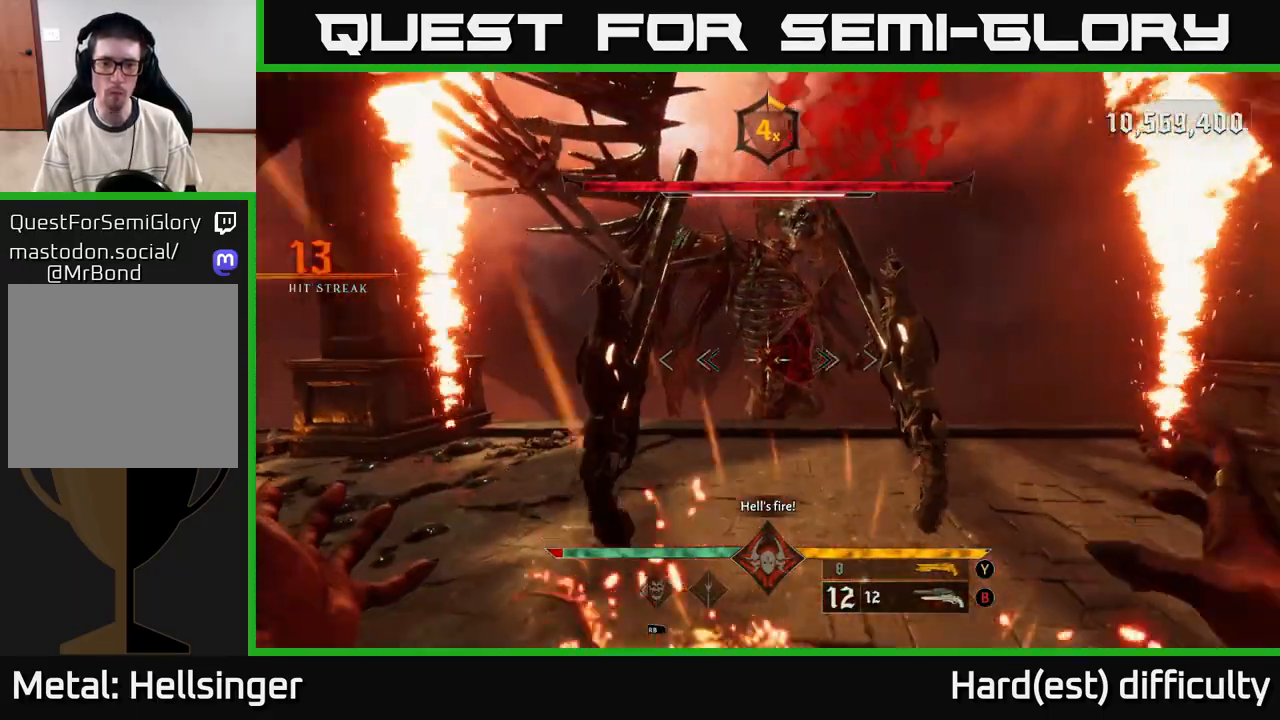
{"buttons": ["A"], "left_stick": "down-left", "right_stick": "center", "events": [[83, "L2", "down"], [100, "A", "up"], [200, "L2", "up"], [450, "A", "down"], [450, "left_stick", "down-left"]]}
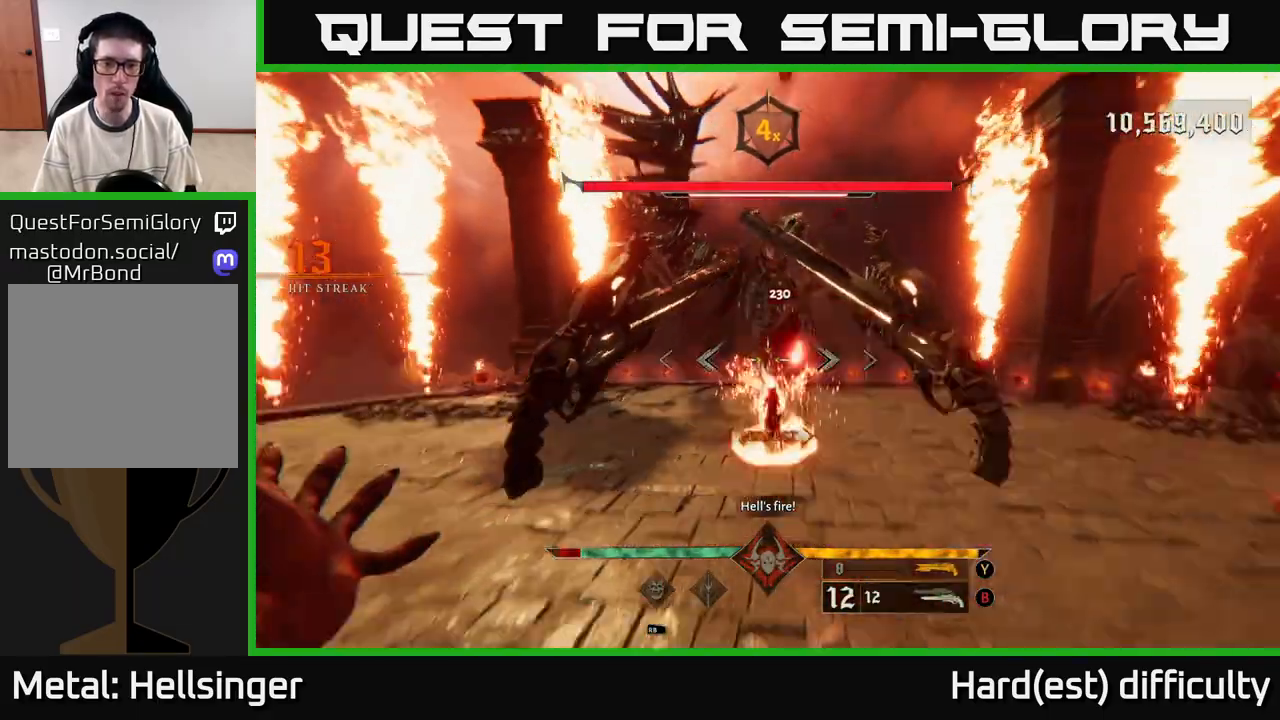
{"buttons": ["A", "L2"], "left_stick": "down-left", "right_stick": "center", "events": [[50, "L2", "down"], [67, "A", "up"], [117, "L2", "up"], [450, "L2", "down"], [500, "A", "down"]]}
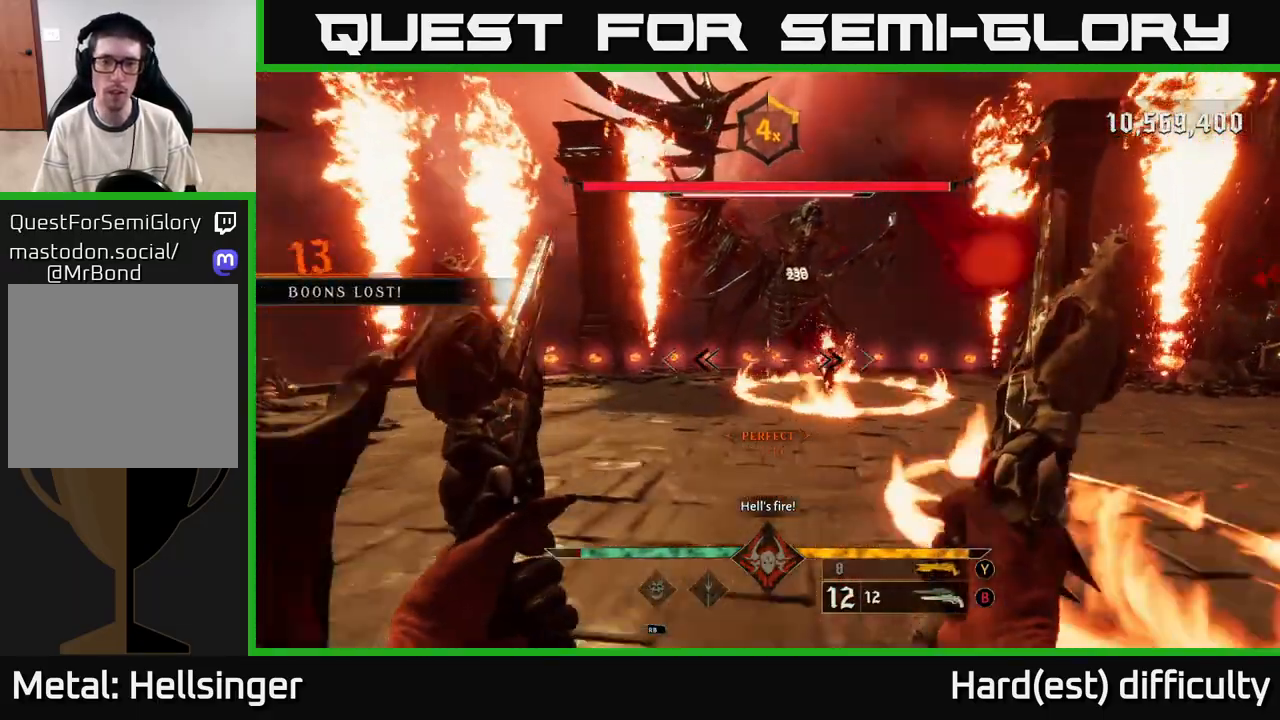
{"buttons": [], "left_stick": "down-left", "right_stick": "center", "events": [[100, "L2", "up"], [117, "A", "up"], [233, "A", "down"], [367, "A", "up"]]}
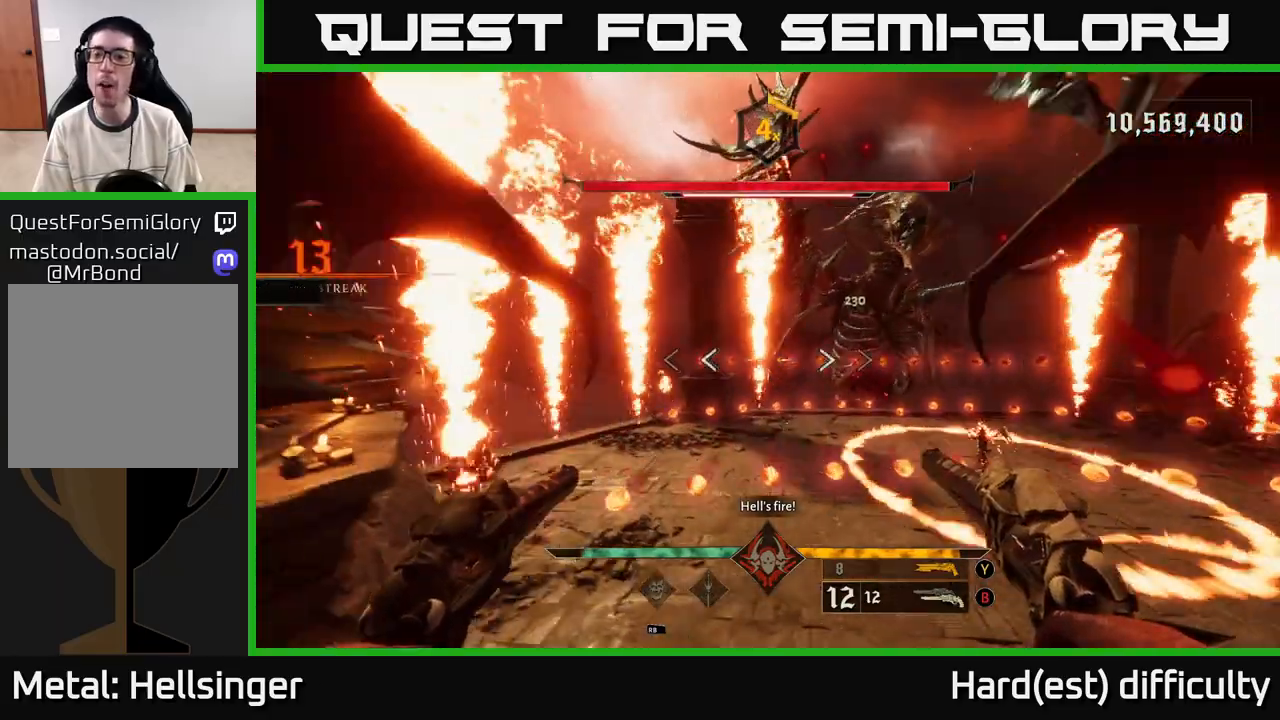
{"buttons": [], "left_stick": "up-left", "right_stick": "center", "events": [[67, "left_stick", "center"], [117, "left_stick", "up"], [167, "L2", "down"], [233, "right_stick", "right"], [317, "right_stick", "center"], [350, "L2", "up"], [500, "left_stick", "up-left"]]}
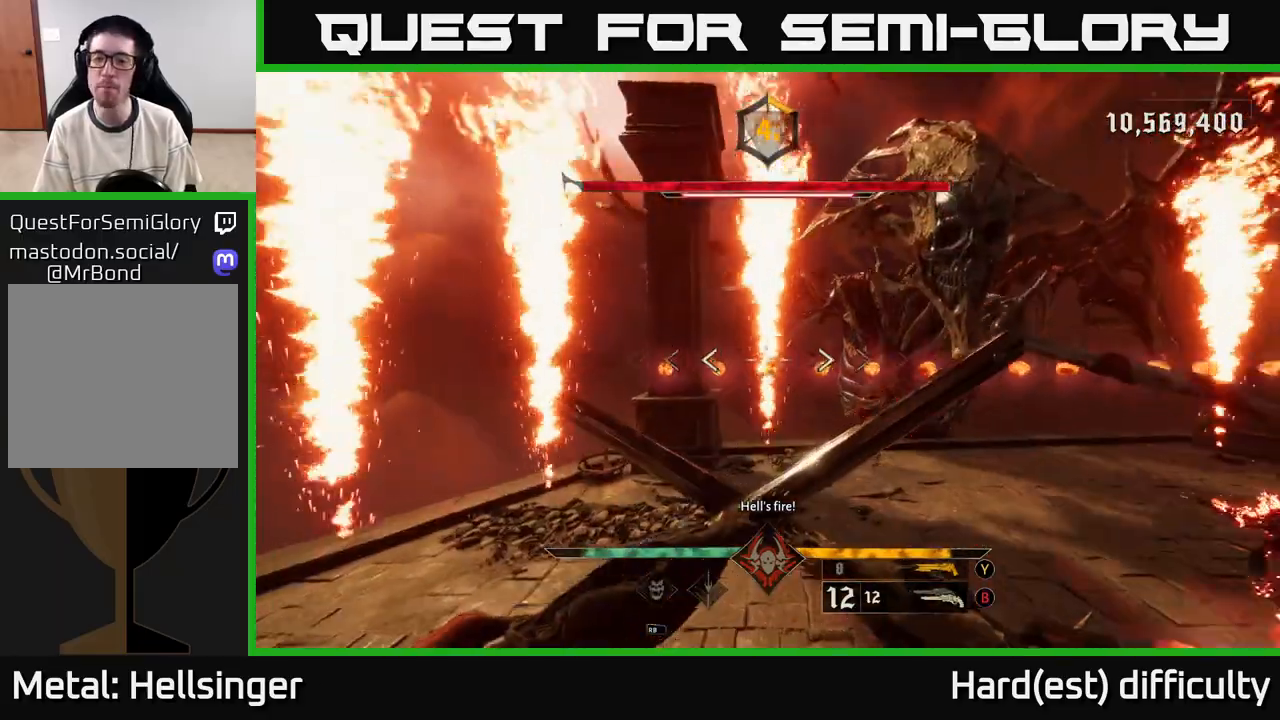
{"buttons": [], "left_stick": "left", "right_stick": "center", "events": [[100, "A", "down"], [200, "A", "up"], [233, "left_stick", "left"]]}
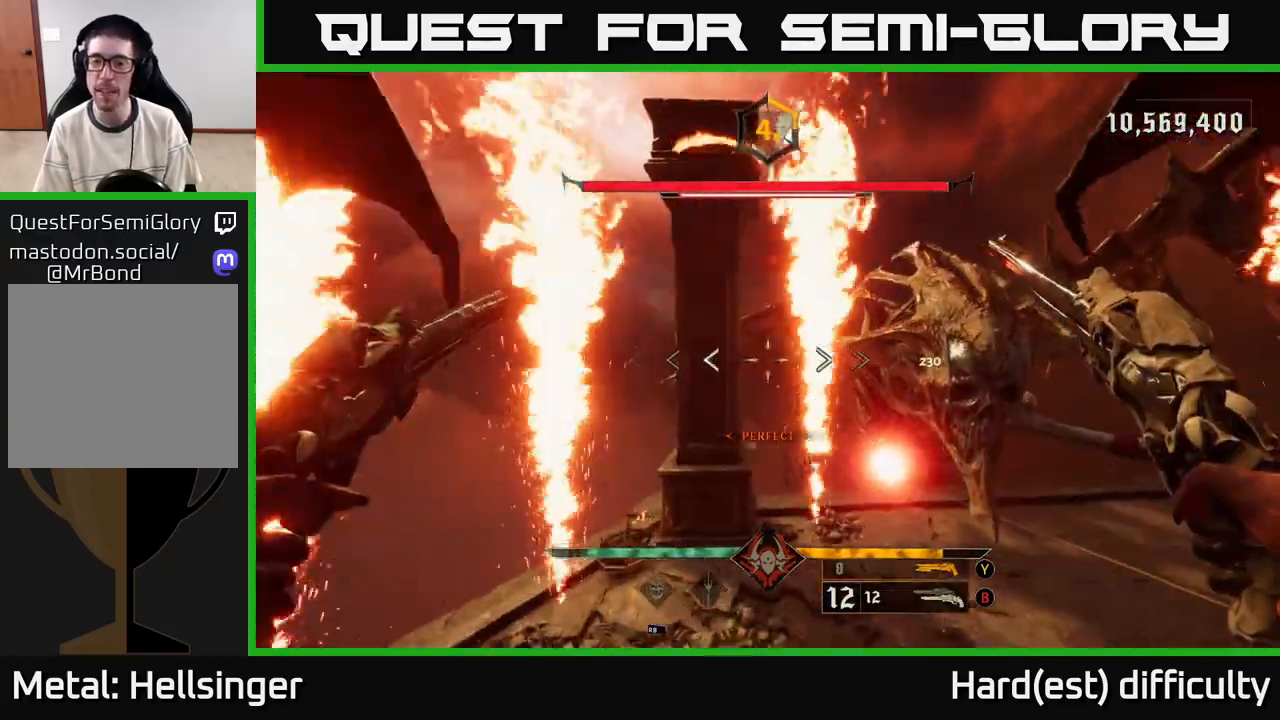
{"buttons": [], "left_stick": "down-left", "right_stick": "right", "events": [[100, "left_stick", "up"], [150, "left_stick", "up-right"], [167, "L2", "down"], [200, "L2", "up"], [217, "L2", "down"], [250, "left_stick", "up-left"], [267, "right_stick", "right"], [333, "left_stick", "left"], [367, "L2", "up"], [450, "left_stick", "down-left"]]}
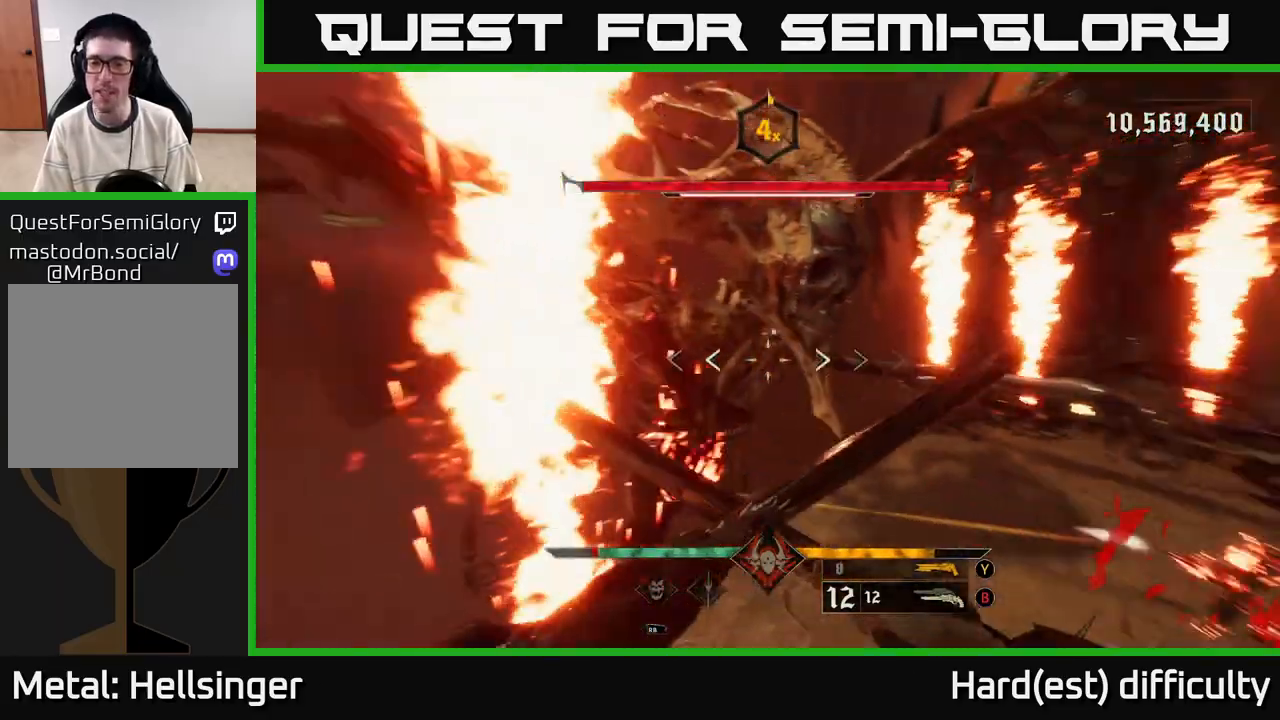
{"buttons": ["A", "L2"], "left_stick": "up-right", "right_stick": "center", "events": [[67, "left_stick", "down"], [217, "left_stick", "right"], [367, "left_stick", "up-right"], [400, "right_stick", "center"], [450, "L2", "down"], [483, "A", "down"]]}
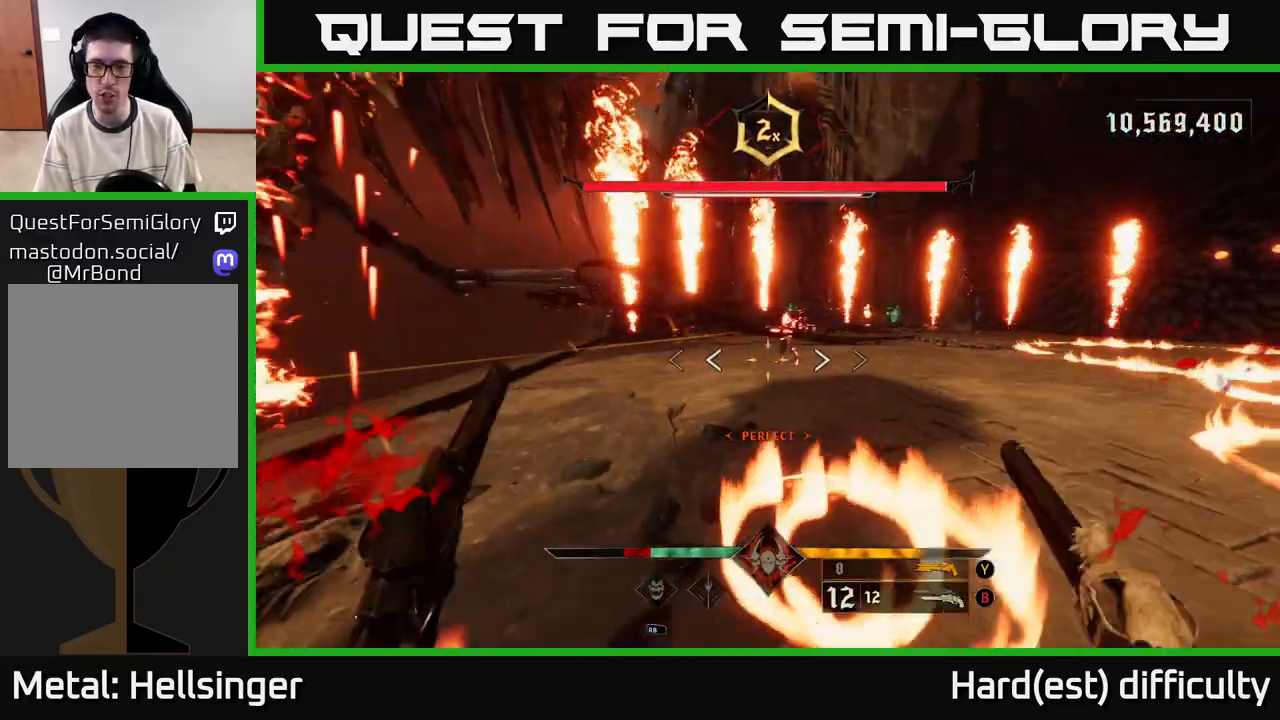
{"buttons": [], "left_stick": "up-right", "right_stick": "center", "events": [[100, "A", "up"], [100, "L2", "up"], [200, "A", "down"], [317, "A", "up"], [333, "L2", "down"], [367, "A", "down"], [500, "A", "up"], [500, "L2", "up"]]}
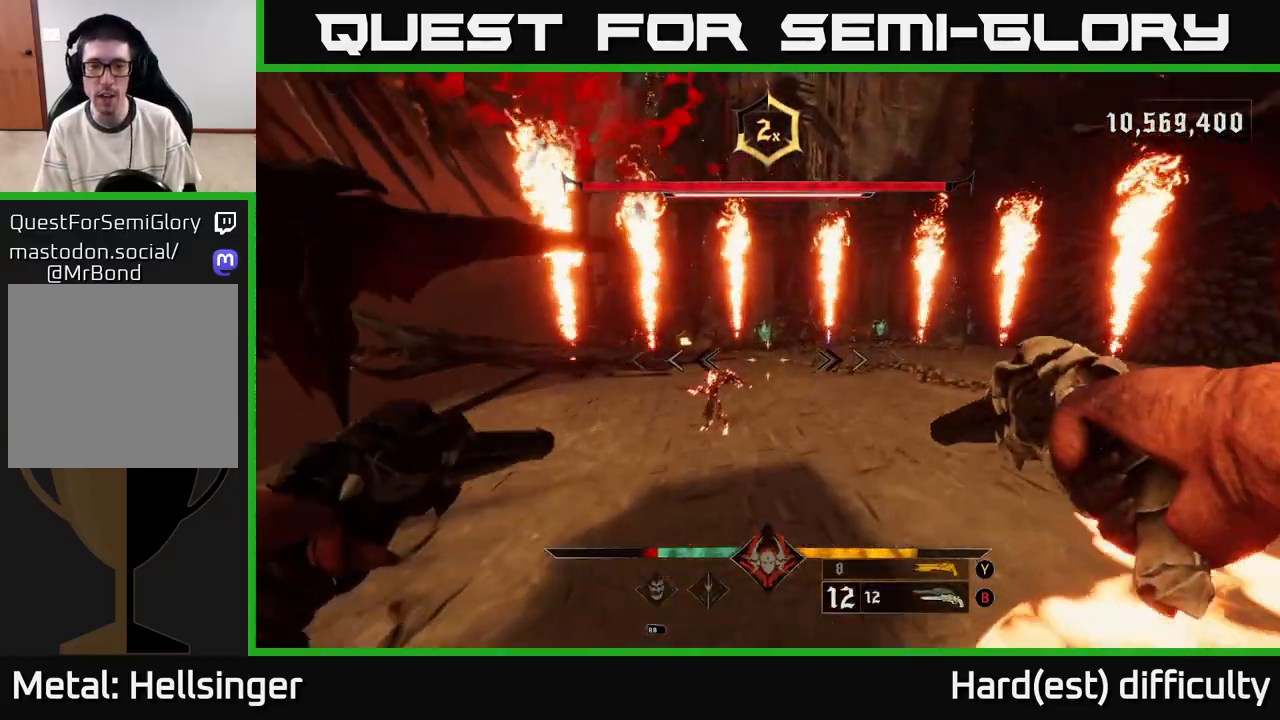
{"buttons": ["A"], "left_stick": "up-right", "right_stick": "center", "events": [[67, "A", "down"], [217, "A", "up"], [400, "A", "down"]]}
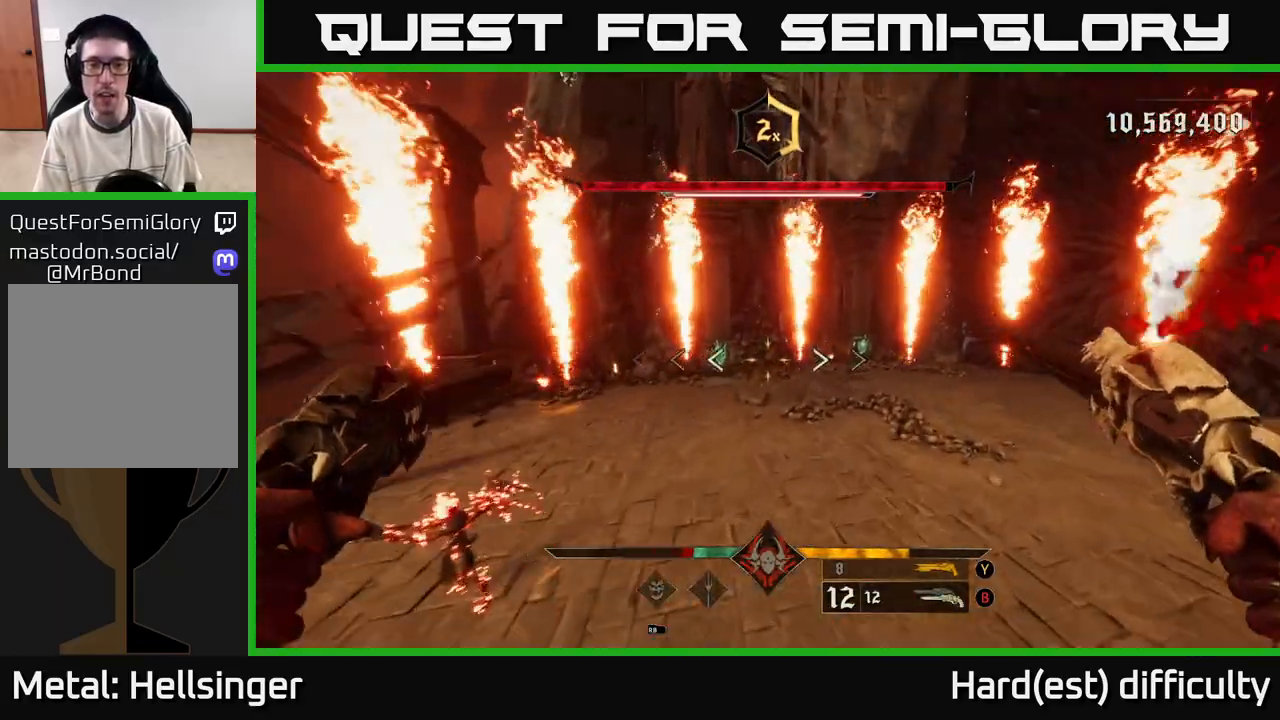
{"buttons": [], "left_stick": "up-right", "right_stick": "center", "events": [[67, "A", "up"], [67, "L2", "down"], [217, "L2", "up"]]}
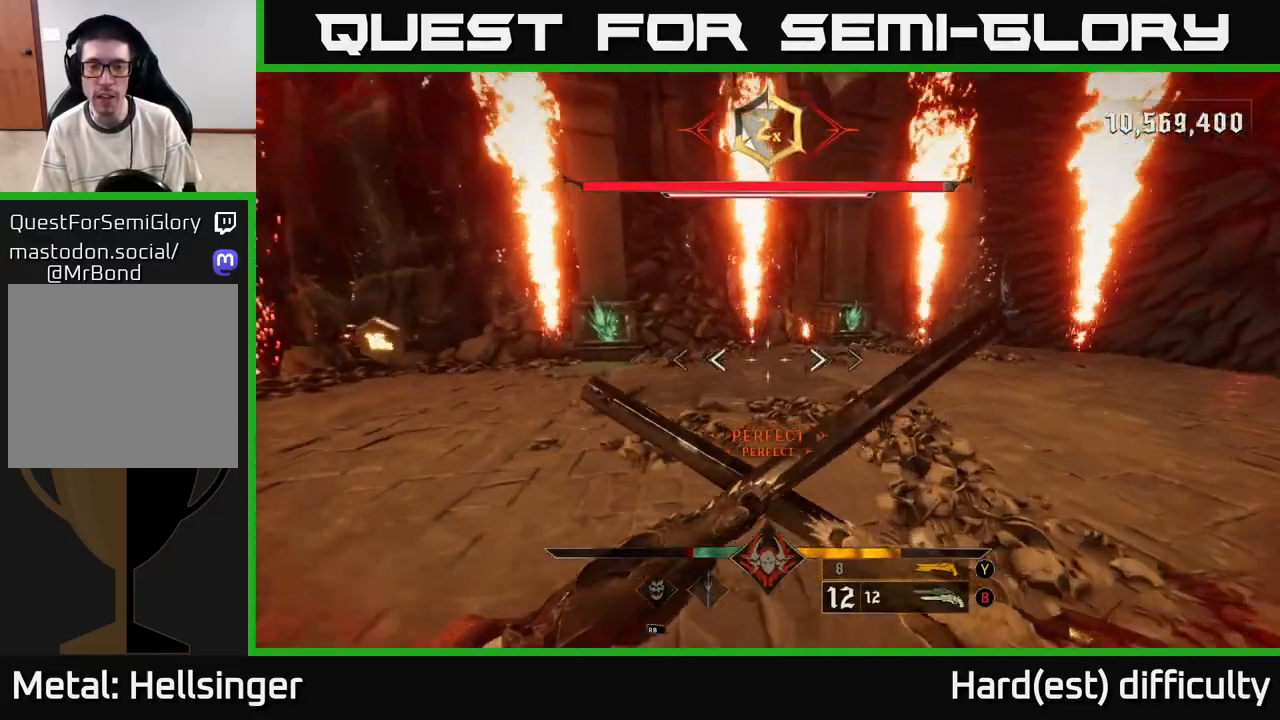
{"buttons": ["A"], "left_stick": "up-right", "right_stick": "center", "events": [[217, "A", "down"], [233, "L2", "down"], [350, "A", "up"], [400, "L2", "up"], [467, "A", "down"]]}
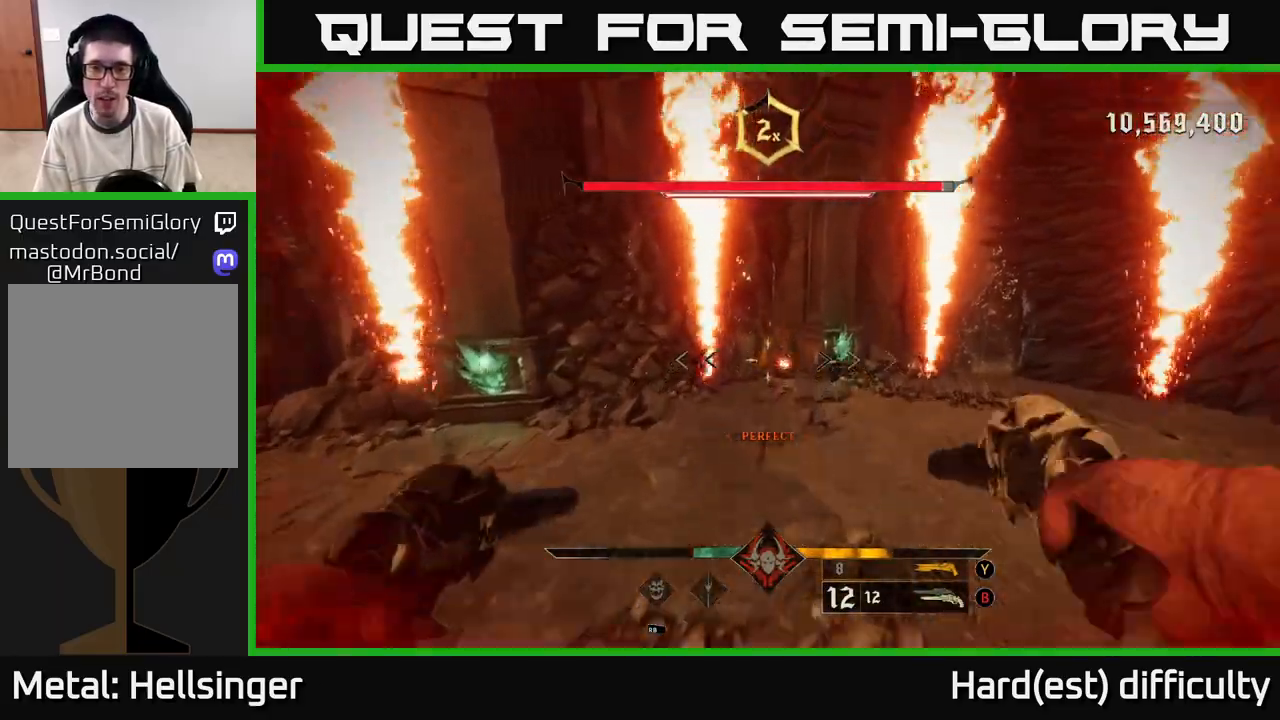
{"buttons": [], "left_stick": "up", "right_stick": "down", "events": [[83, "A", "up"], [267, "right_stick", "down-right"], [367, "left_stick", "up"], [383, "right_stick", "center"], [483, "right_stick", "down"]]}
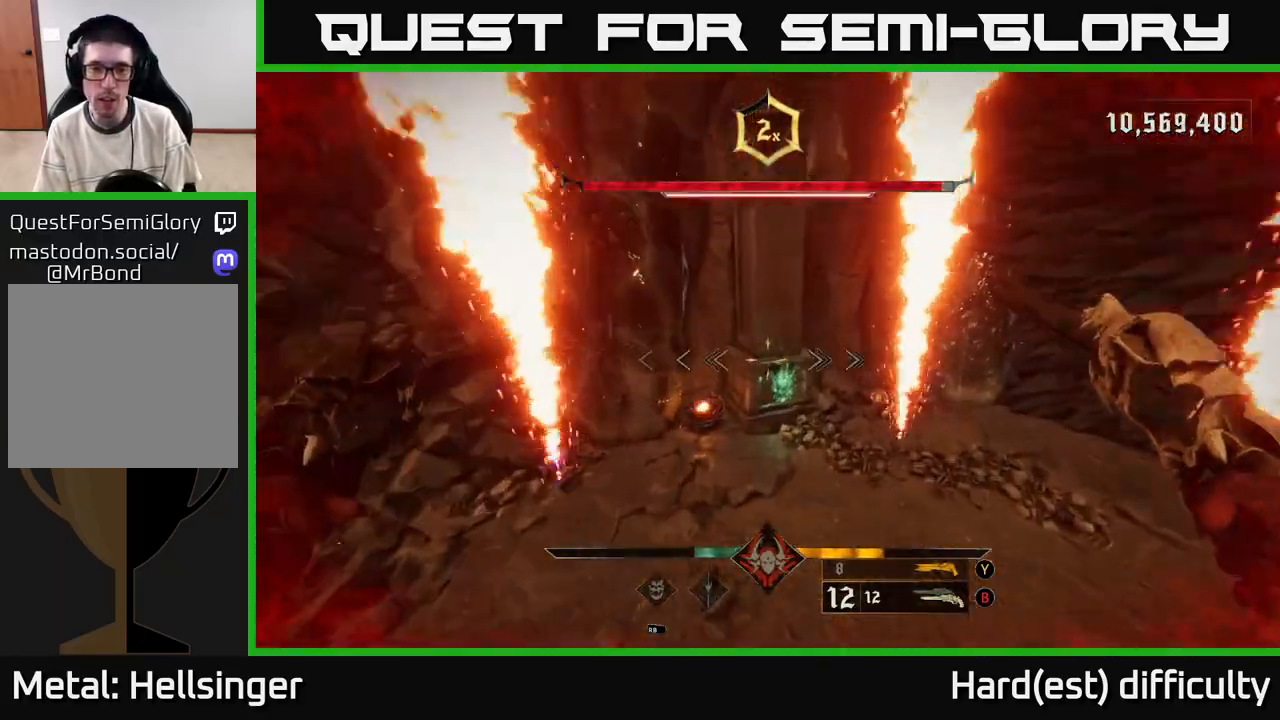
{"buttons": ["R2"], "left_stick": "up-right", "right_stick": "up", "events": [[83, "R2", "down"], [133, "left_stick", "up-right"], [133, "right_stick", "center"], [183, "R2", "up"], [450, "R2", "down"], [450, "right_stick", "up"]]}
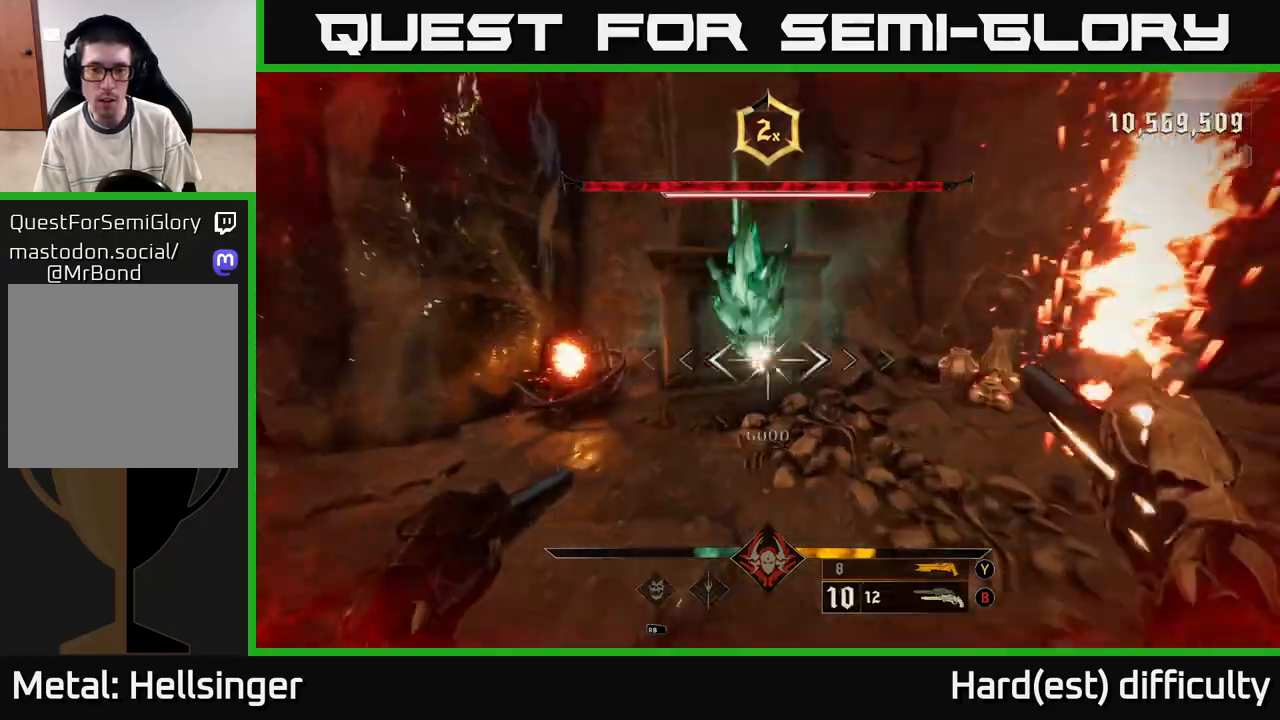
{"buttons": [], "left_stick": "up-left", "right_stick": "left", "events": [[33, "R2", "up"], [67, "L2", "down"], [83, "right_stick", "left"], [217, "L2", "up"], [367, "left_stick", "right"], [483, "left_stick", "up-left"]]}